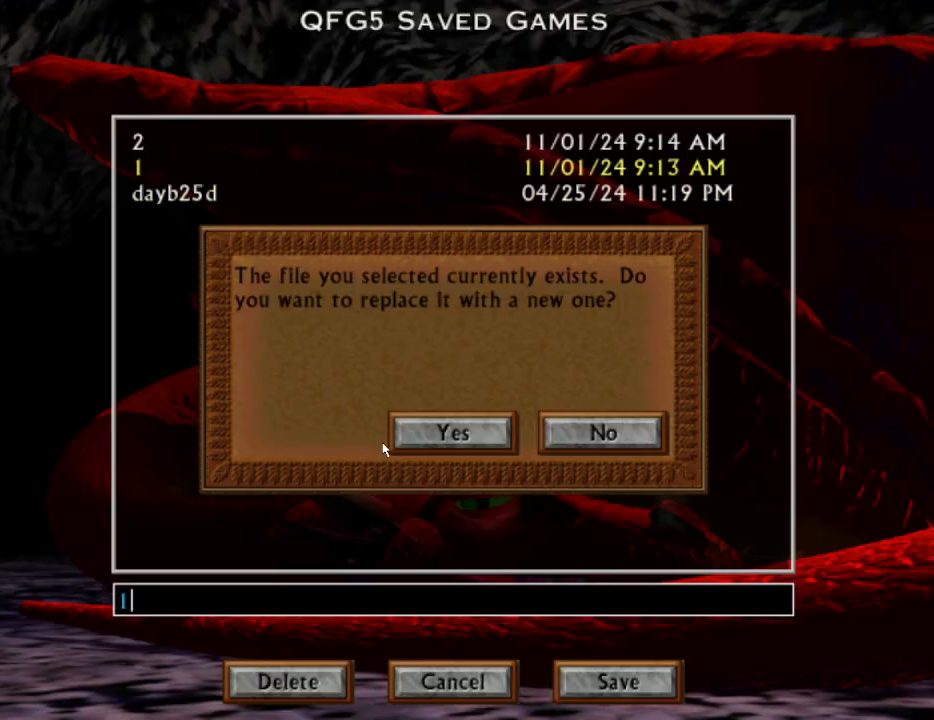
Gameplay with keyboard and mouse; each line is a JSON object with the keys and mouse buttons held at the frame after it. "events" lists presses ("down") and releases ("up") of "down", "escape", "f1", "f10", "f11", "f12", "f2", "f3", "f4", "f5", "f6", "f7", "f8", "f9", "left", "right", "space", "up", "mouse_left", "mouse_wheel", "mouse_right" and "mouse_mb4" between this image and that frame as [ms after this image, input, new state], when the widget could be followed in between. "mouse_left", "mouse_wheel", "mouse_right", "mouse_mb4" = the "left", "wheel", "right", "mb4" buttons of the "mouse" list. No other keys are recorded. "wheel" means that the mouse wheel is clicked or scrolled. Not read: mouse_move.
{"keys": [], "mouse": [], "events": [[183, "mouse_wheel", "down"], [283, "mouse_wheel", "up"]]}
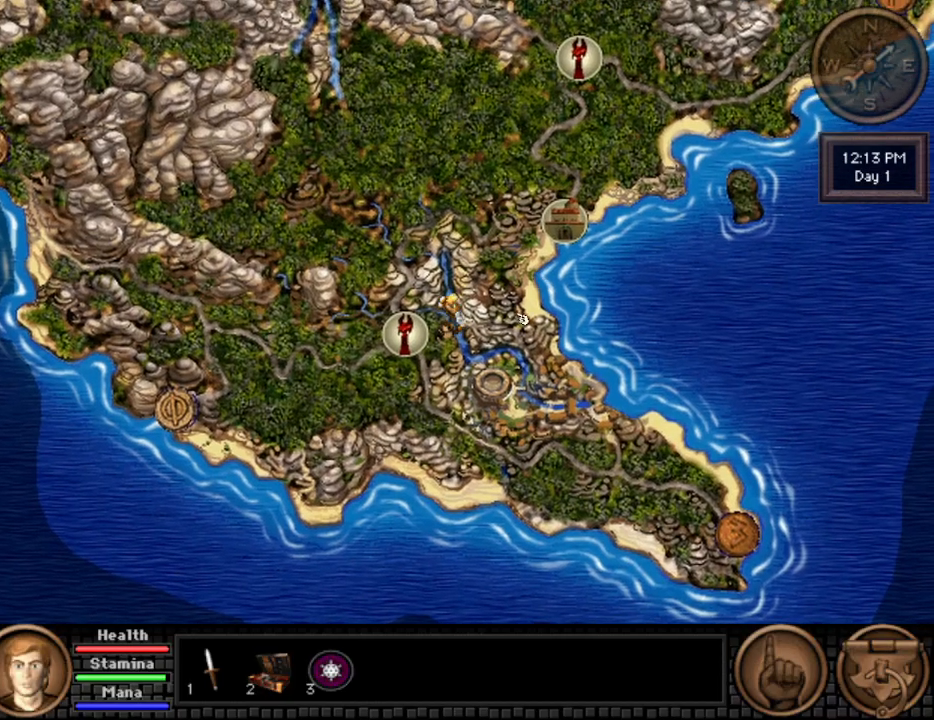
{"keys": [], "mouse": [], "events": [[383, "mouse_wheel", "down"], [483, "mouse_wheel", "up"]]}
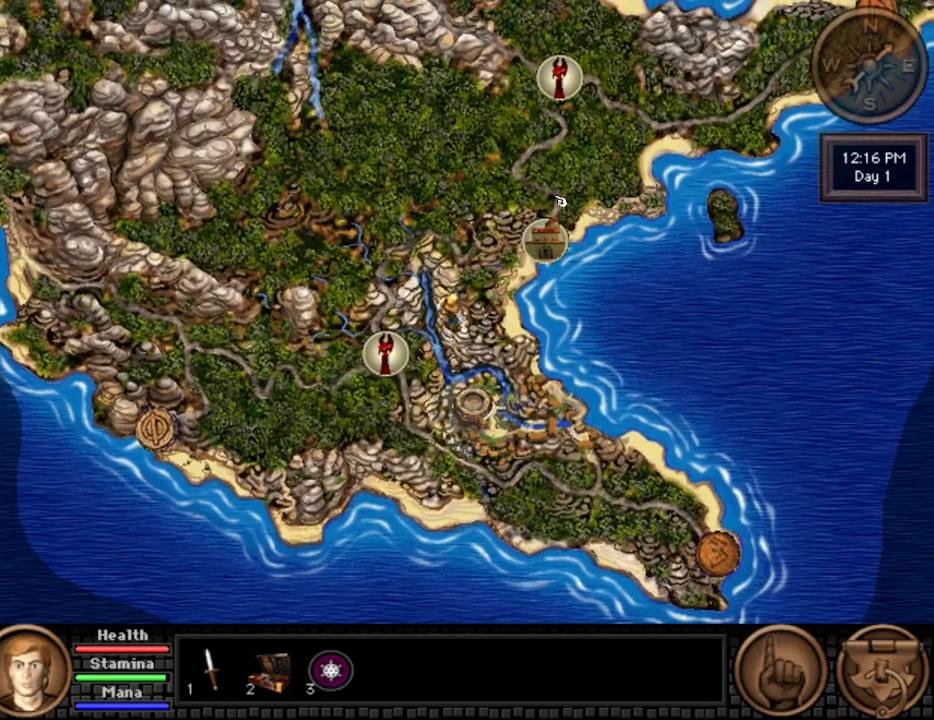
{"keys": [], "mouse": [], "events": []}
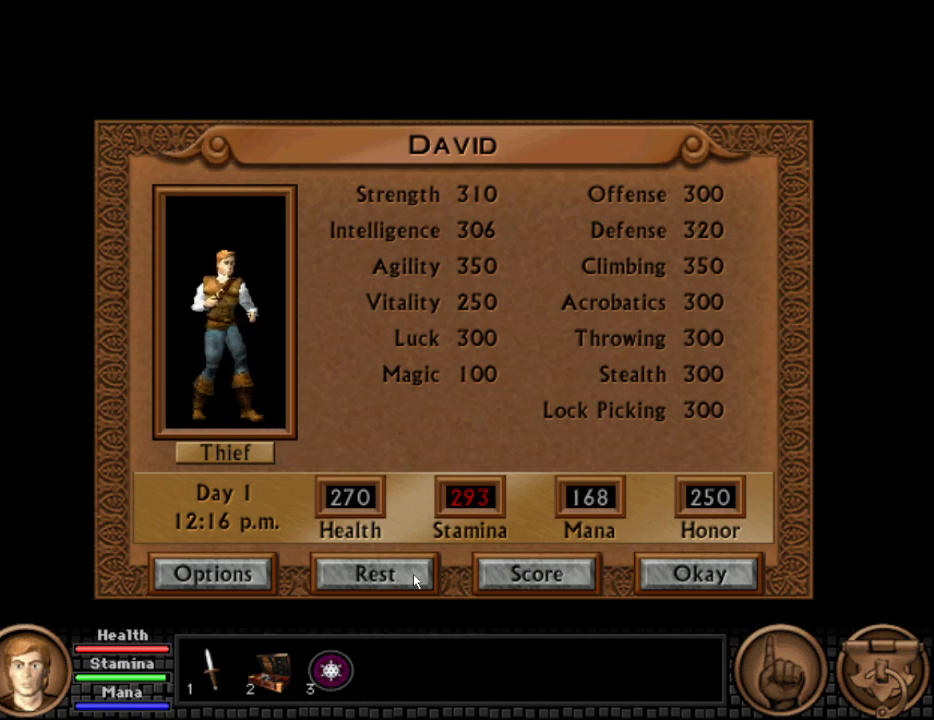
{"keys": [], "mouse": ["wheel"], "events": [[50, "mouse_wheel", "down"], [133, "mouse_wheel", "up"], [467, "mouse_wheel", "down"]]}
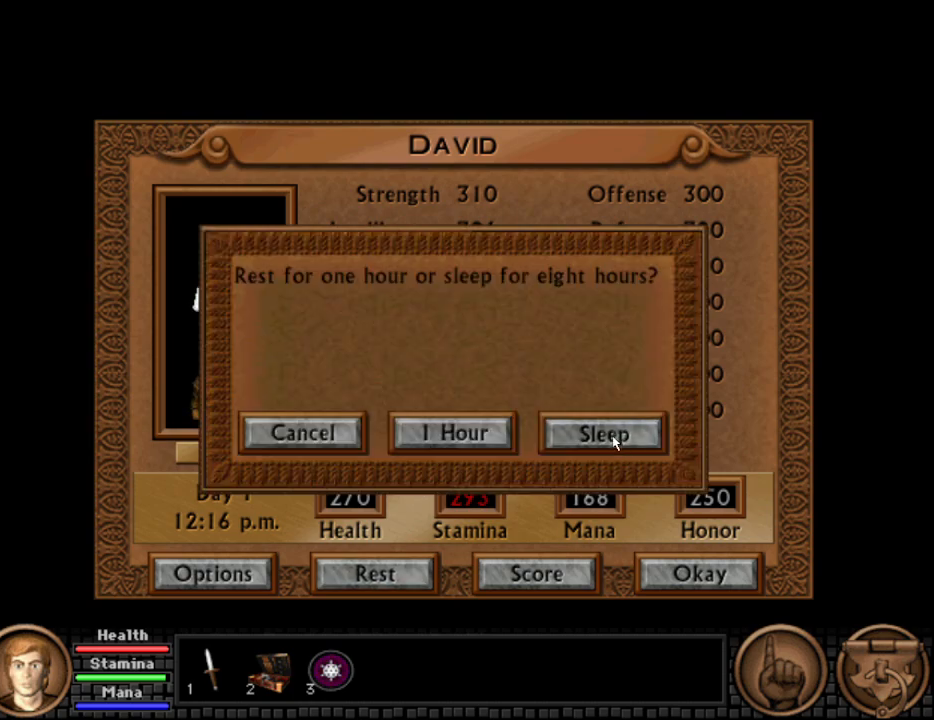
{"keys": [], "mouse": ["wheel"], "events": [[117, "mouse_wheel", "up"], [483, "mouse_wheel", "down"]]}
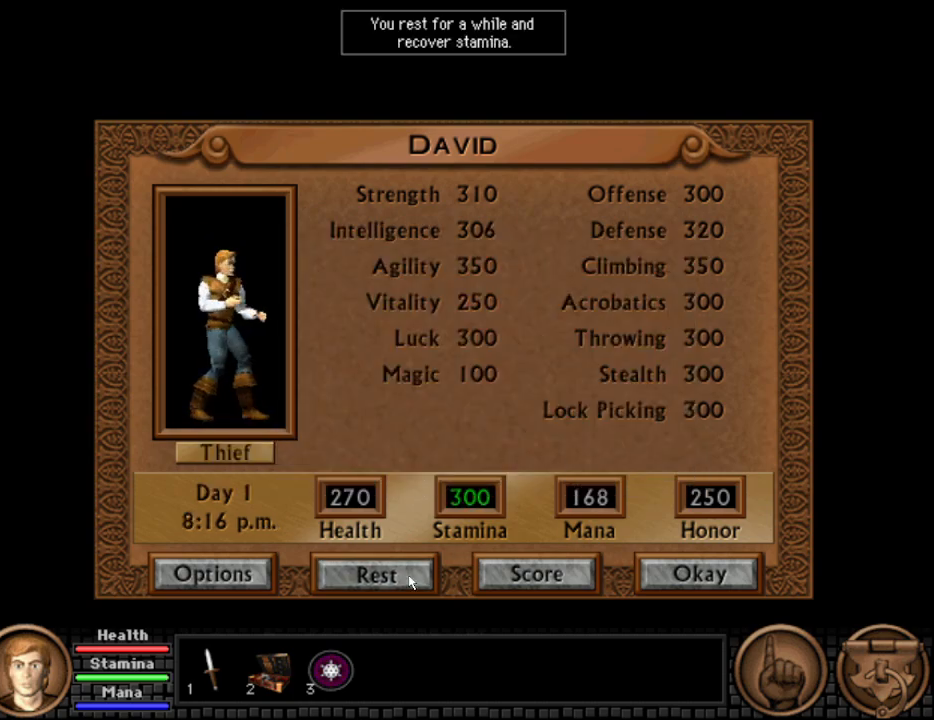
{"keys": [], "mouse": ["wheel"], "events": [[83, "mouse_wheel", "up"], [500, "mouse_wheel", "down"]]}
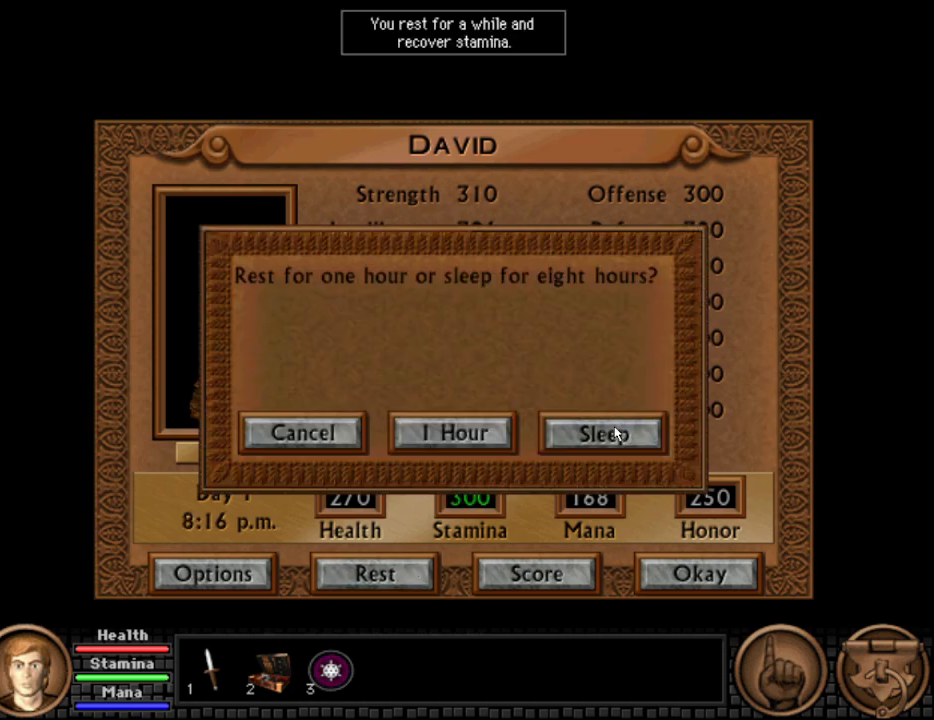
{"keys": [], "mouse": [], "events": [[100, "mouse_wheel", "up"]]}
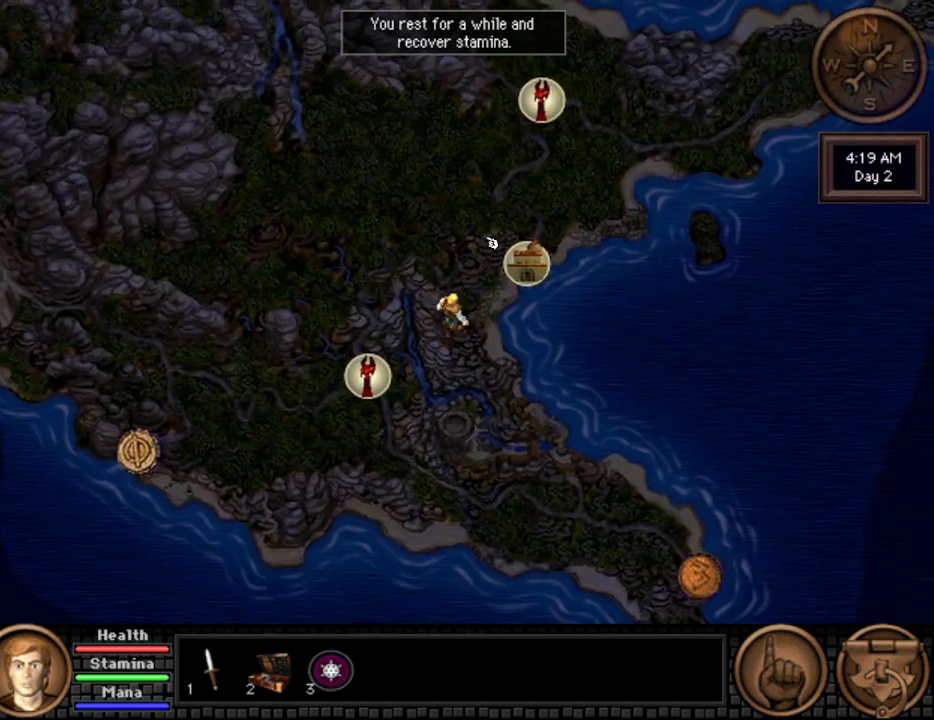
{"keys": [], "mouse": [], "events": [[300, "space", "down"], [400, "space", "up"]]}
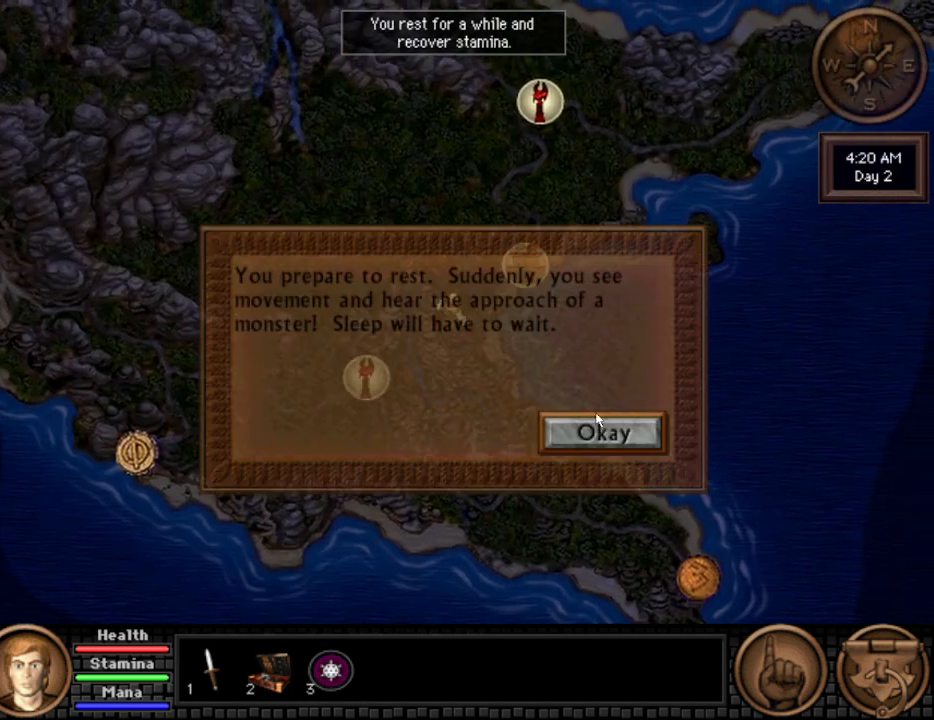
{"keys": [], "mouse": [], "events": [[33, "mouse_wheel", "down"], [183, "mouse_wheel", "up"], [267, "mouse_wheel", "down"], [350, "mouse_wheel", "up"], [400, "mouse_wheel", "down"], [500, "mouse_wheel", "up"]]}
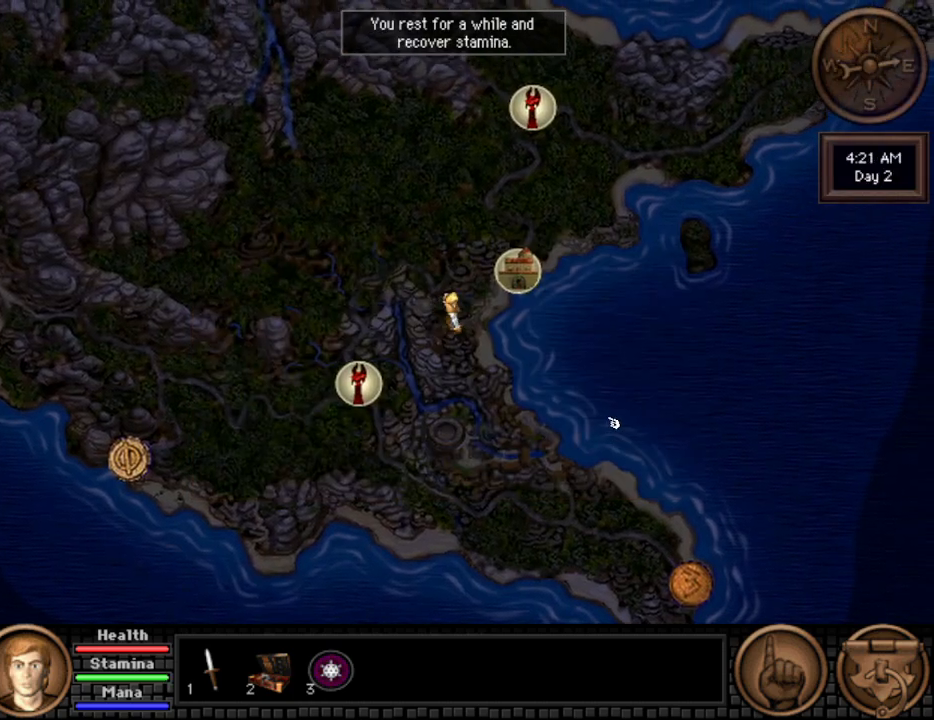
{"keys": [], "mouse": [], "events": []}
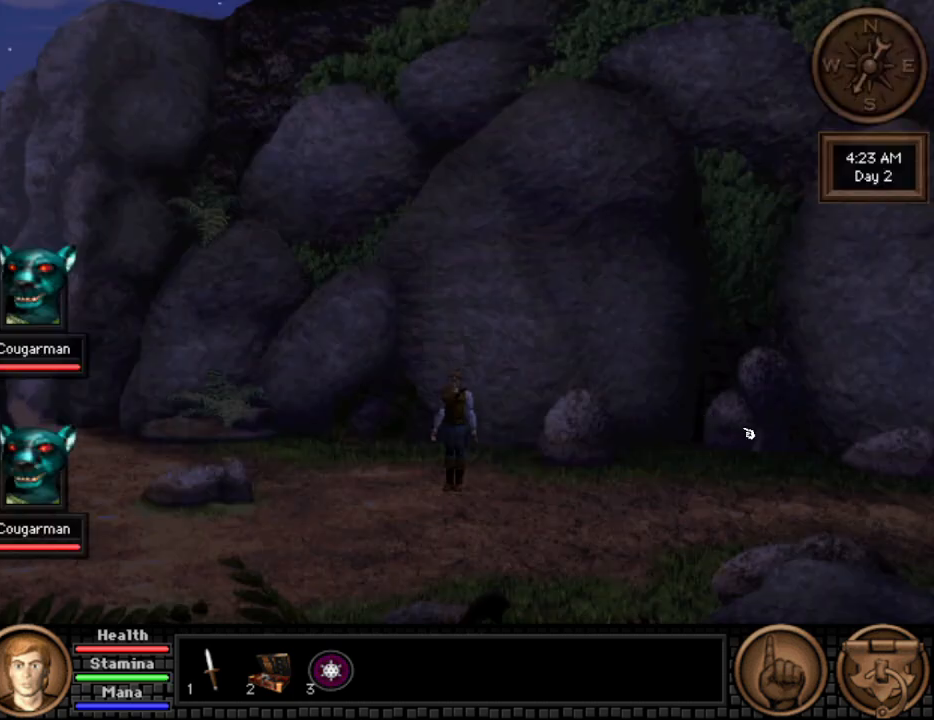
{"keys": [], "mouse": [], "events": [[67, "mouse_wheel", "down"], [167, "mouse_wheel", "up"], [200, "mouse_wheel", "down"], [300, "mouse_wheel", "up"], [400, "mouse_wheel", "down"], [483, "mouse_wheel", "up"]]}
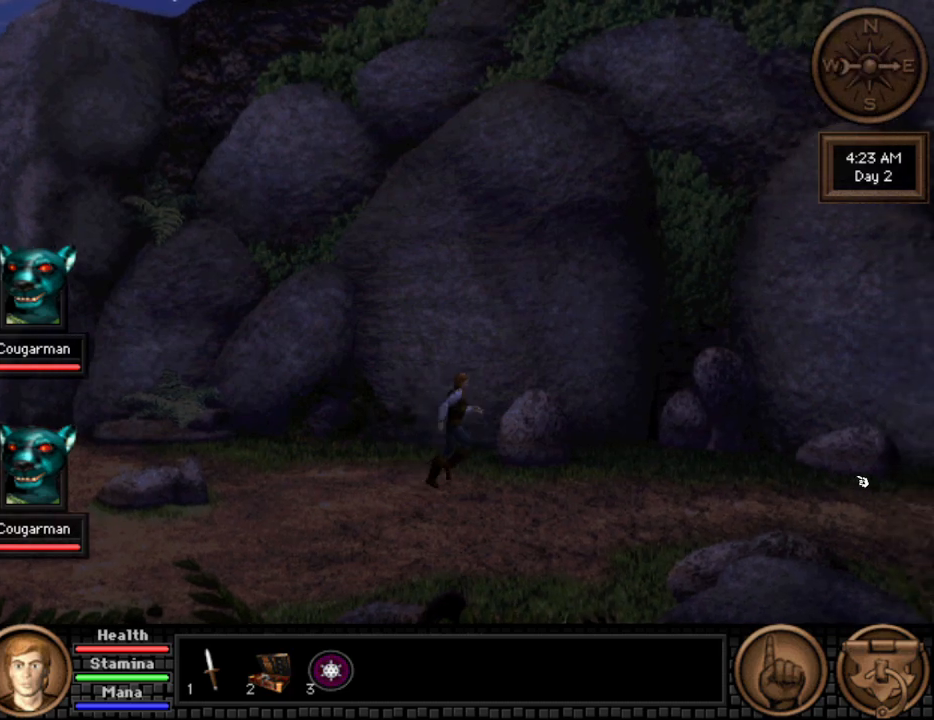
{"keys": [], "mouse": [], "events": [[117, "mouse_wheel", "down"], [217, "mouse_wheel", "up"], [267, "mouse_wheel", "down"], [417, "mouse_wheel", "up"]]}
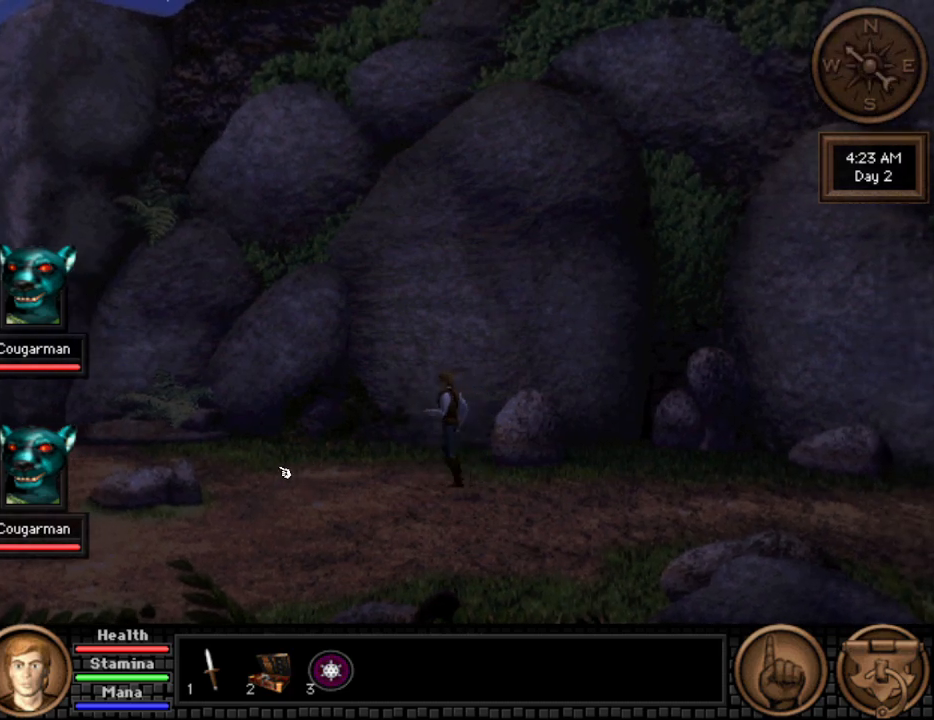
{"keys": [], "mouse": [], "events": [[100, "mouse_wheel", "down"], [183, "mouse_wheel", "up"], [283, "mouse_wheel", "down"], [417, "mouse_wheel", "up"]]}
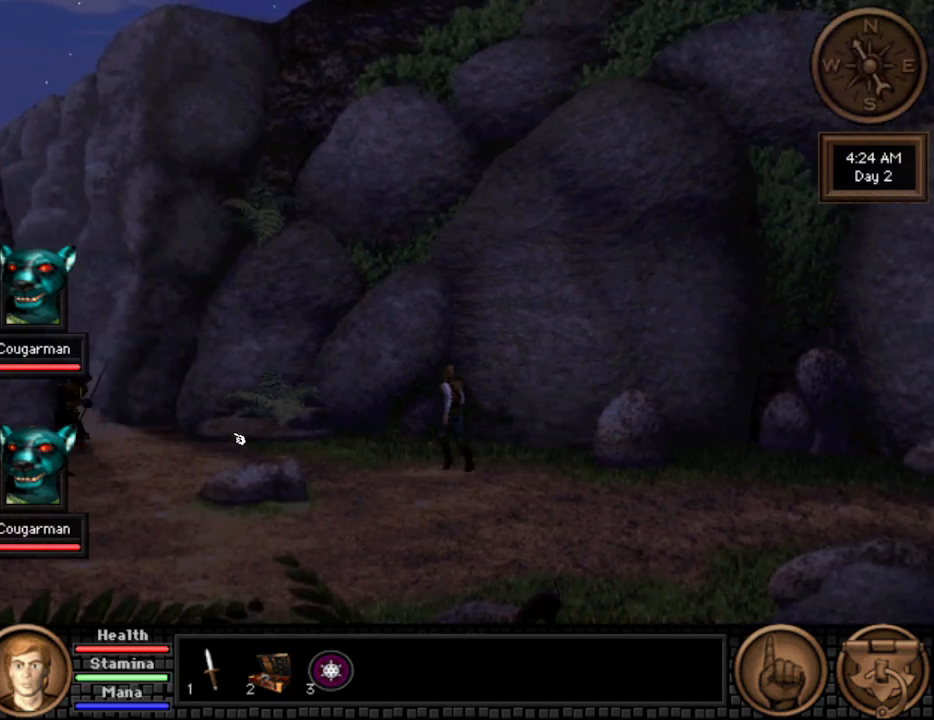
{"keys": [], "mouse": ["wheel"], "events": [[433, "mouse_wheel", "down"]]}
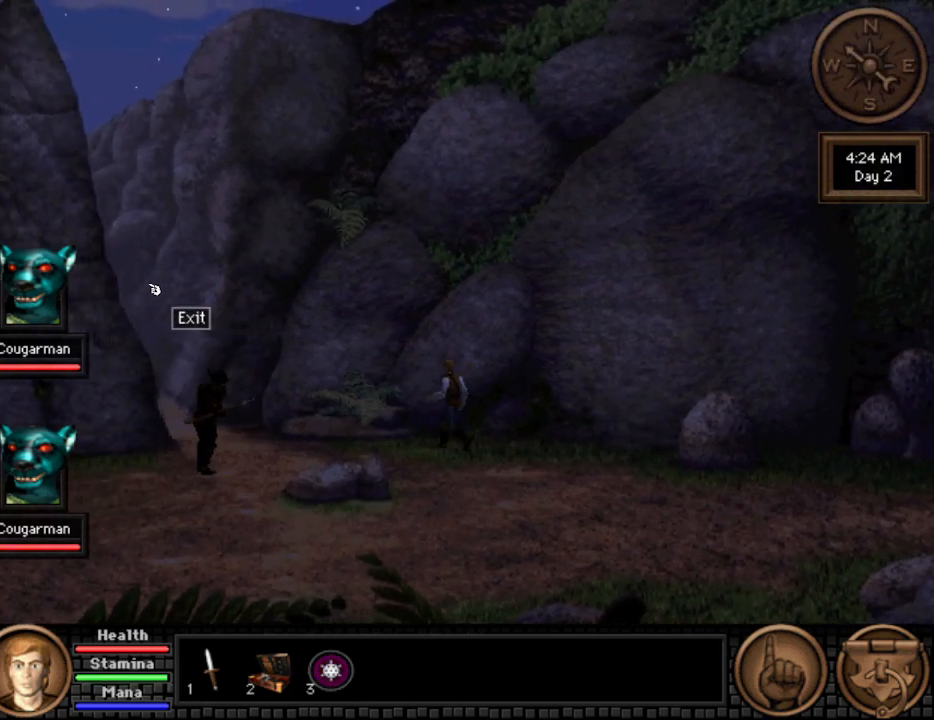
{"keys": [], "mouse": ["wheel"], "events": [[33, "mouse_wheel", "up"], [367, "mouse_wheel", "down"], [450, "mouse_wheel", "up"], [500, "mouse_wheel", "down"]]}
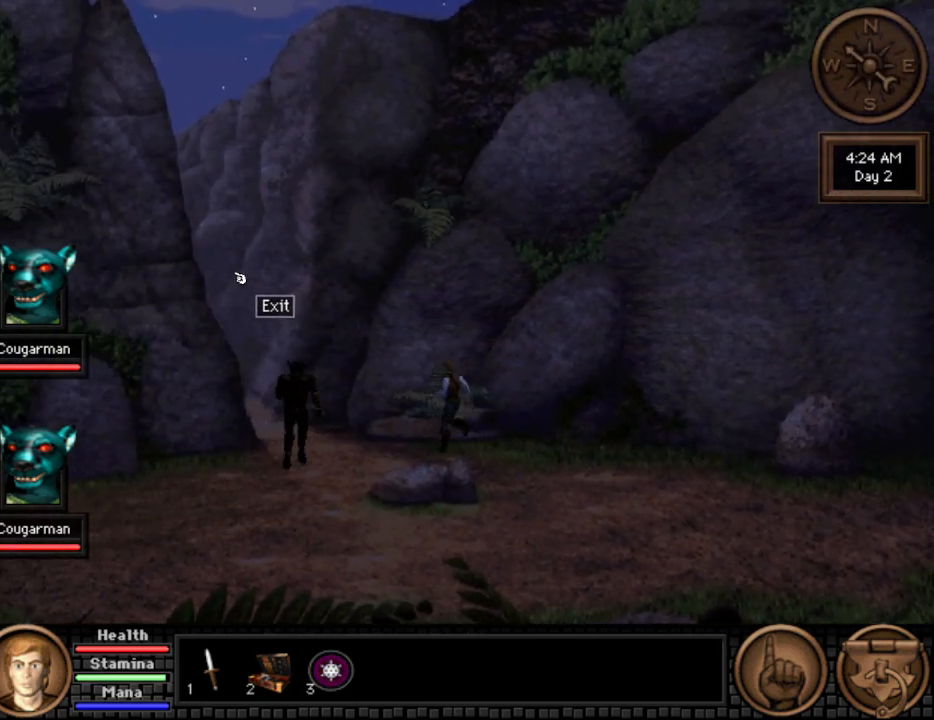
{"keys": [], "mouse": [], "events": [[83, "mouse_wheel", "up"]]}
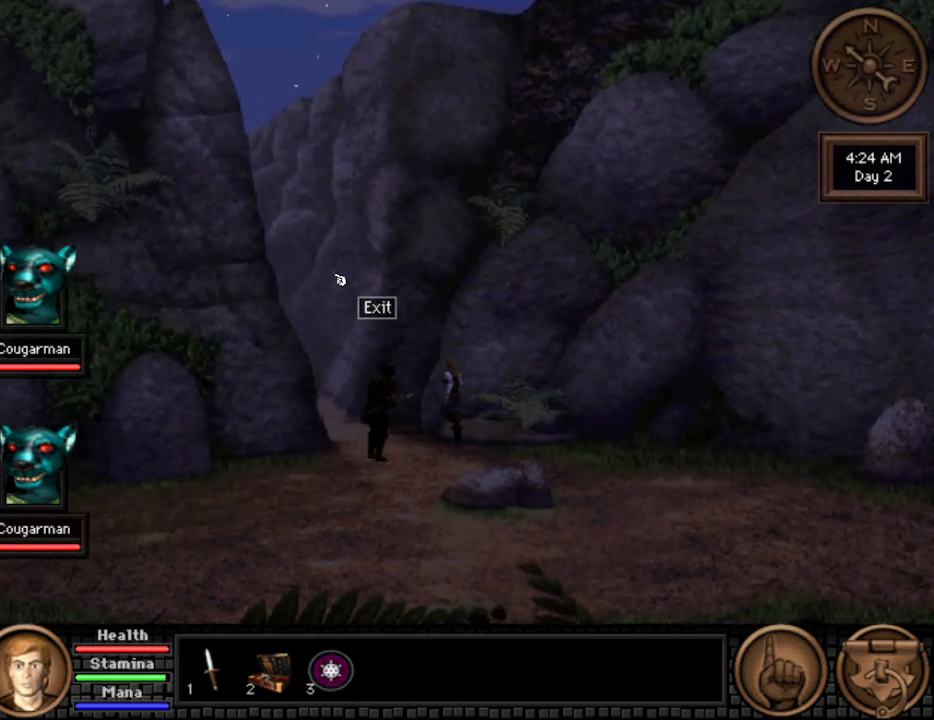
{"keys": [], "mouse": [], "events": [[200, "mouse_wheel", "down"], [300, "mouse_wheel", "up"], [350, "mouse_wheel", "down"], [383, "mouse_wheel", "up"]]}
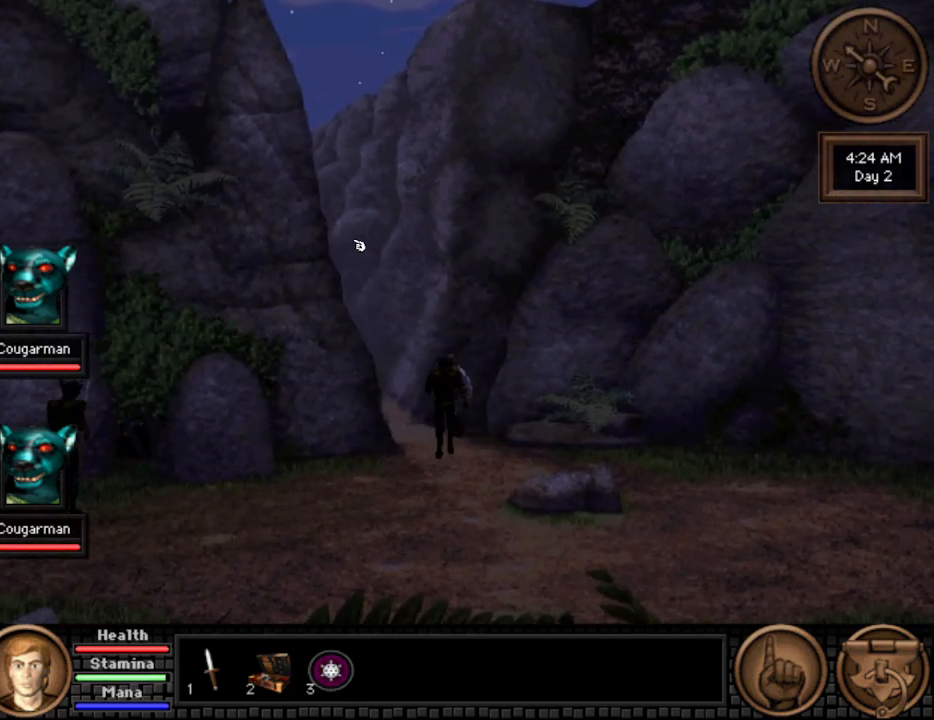
{"keys": [], "mouse": [], "events": []}
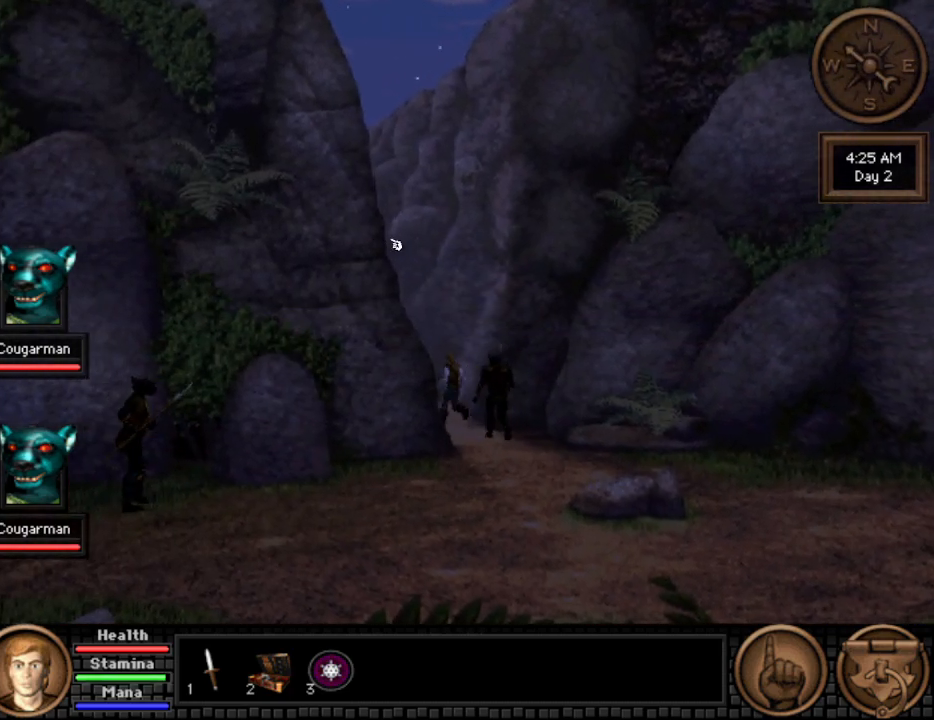
{"keys": [], "mouse": ["wheel"], "events": [[467, "mouse_wheel", "down"]]}
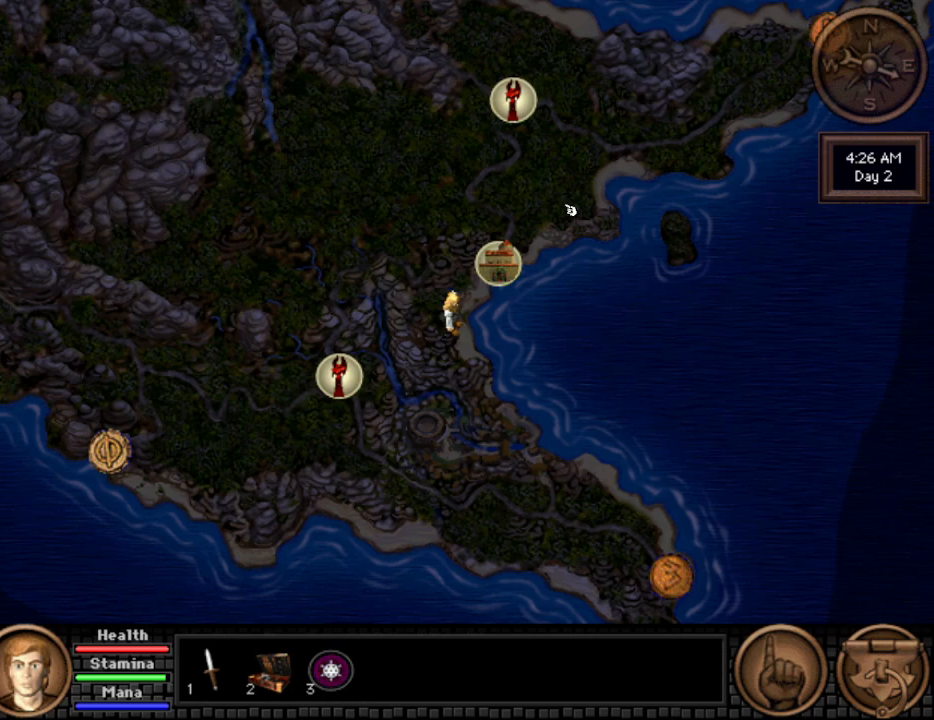
{"keys": [], "mouse": ["wheel"], "events": [[67, "mouse_wheel", "up"], [100, "mouse_wheel", "down"], [200, "mouse_wheel", "up"], [300, "mouse_wheel", "down"], [383, "mouse_wheel", "up"], [483, "mouse_wheel", "down"]]}
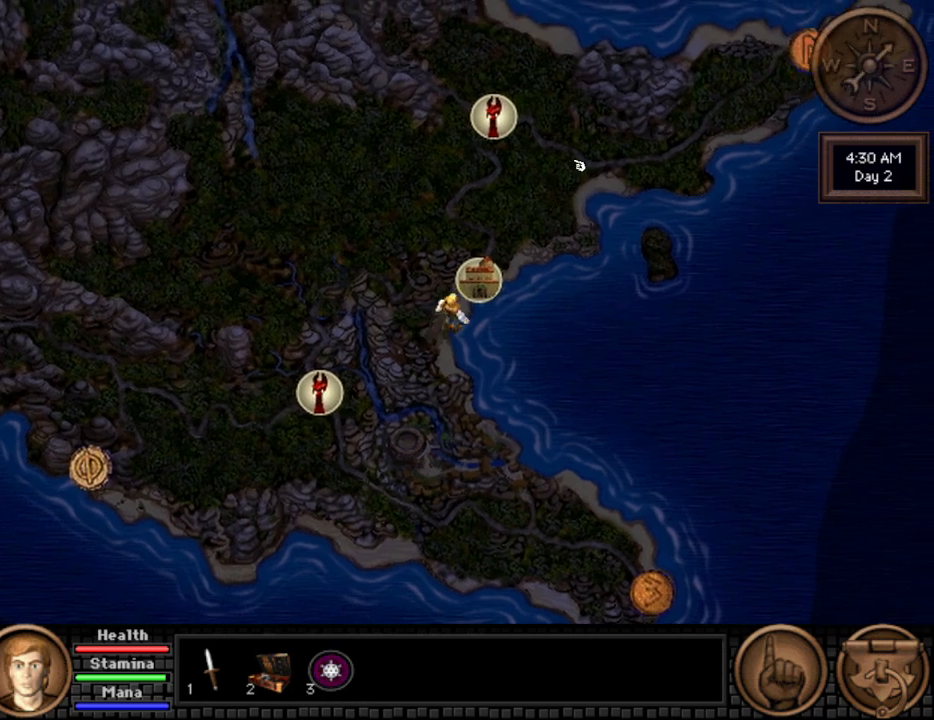
{"keys": [], "mouse": [], "events": [[67, "mouse_wheel", "up"], [117, "mouse_wheel", "down"], [217, "mouse_wheel", "up"], [400, "mouse_wheel", "down"], [500, "mouse_wheel", "up"]]}
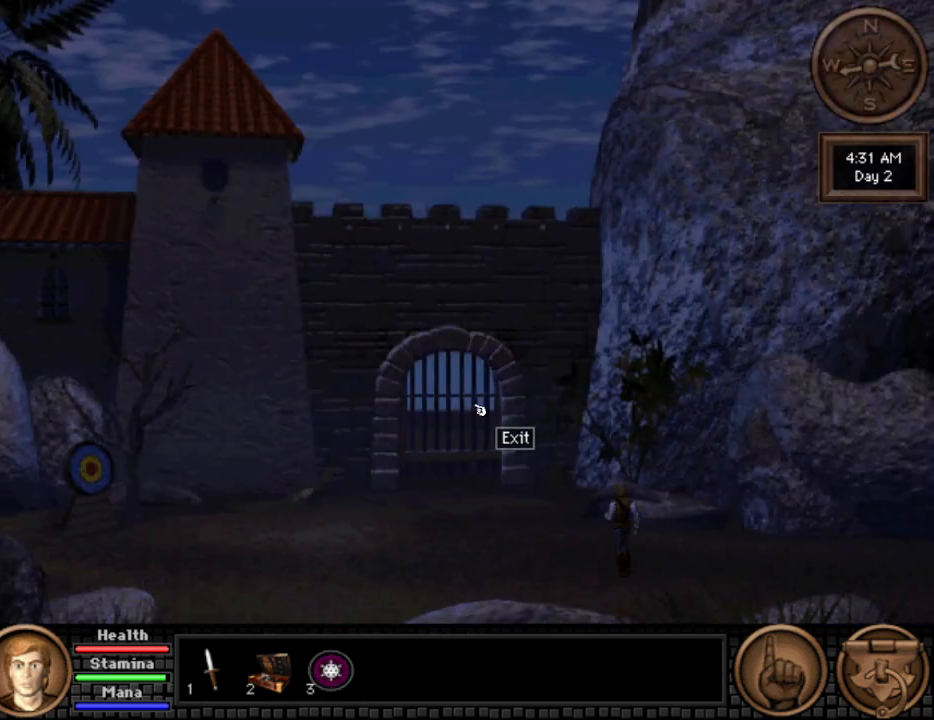
{"keys": [], "mouse": [], "events": [[50, "mouse_wheel", "down"], [133, "mouse_wheel", "up"], [183, "mouse_wheel", "down"], [283, "mouse_wheel", "up"], [367, "mouse_wheel", "down"], [417, "mouse_wheel", "up"]]}
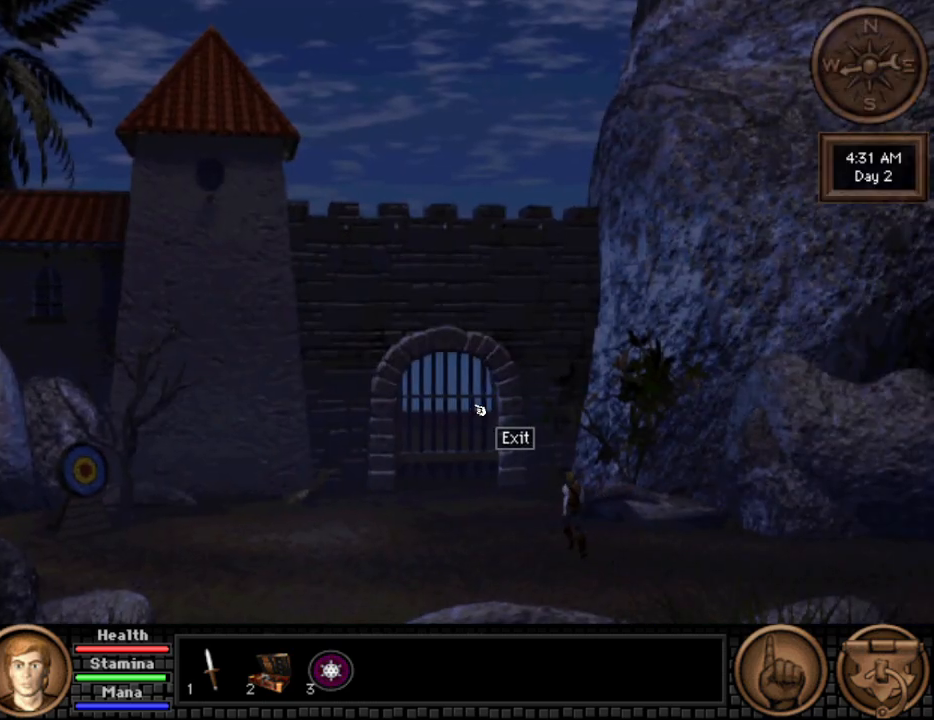
{"keys": [], "mouse": [], "events": [[17, "mouse_wheel", "down"], [117, "mouse_wheel", "up"]]}
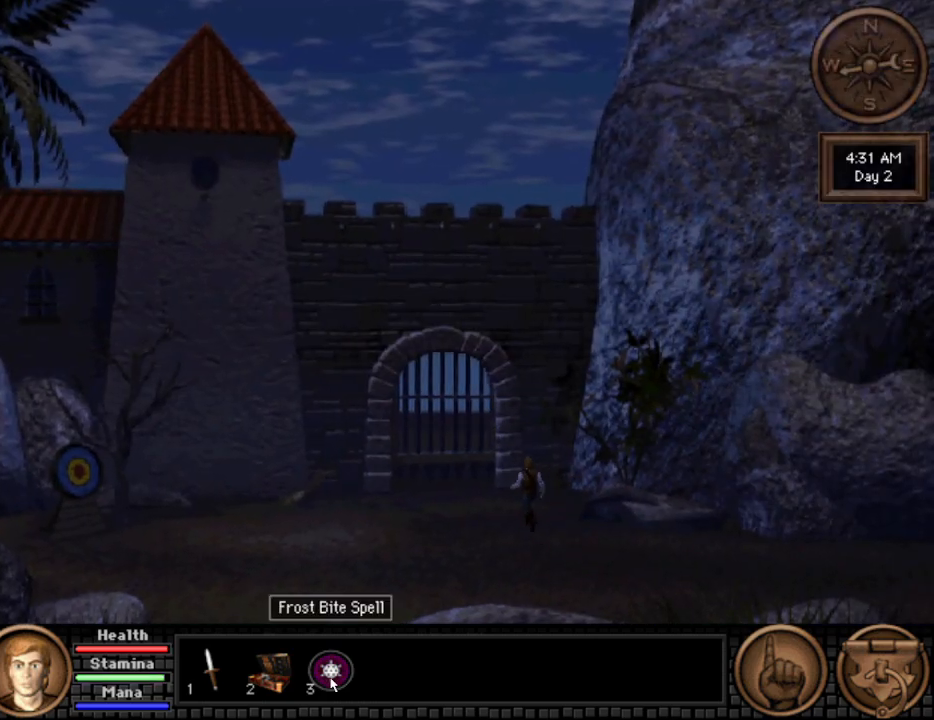
{"keys": [], "mouse": [], "events": []}
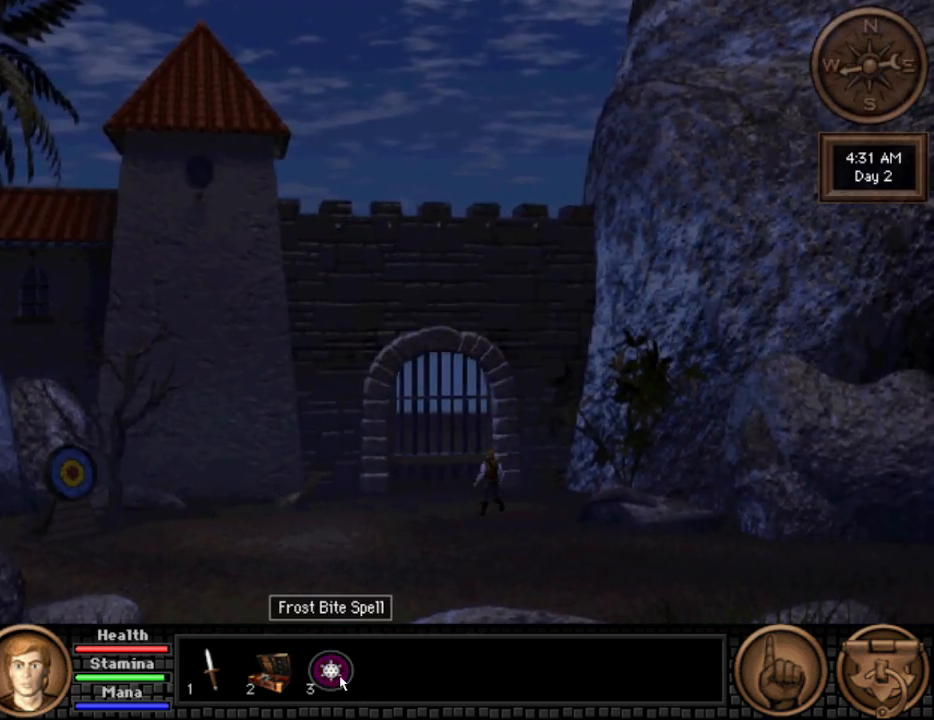
{"keys": [], "mouse": [], "events": []}
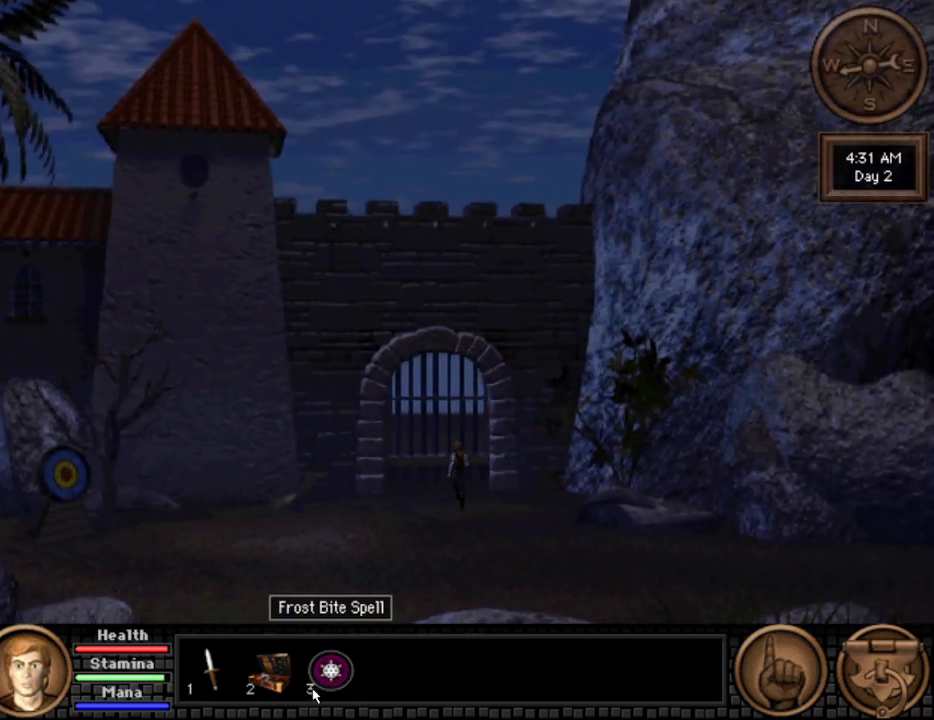
{"keys": [], "mouse": [], "events": []}